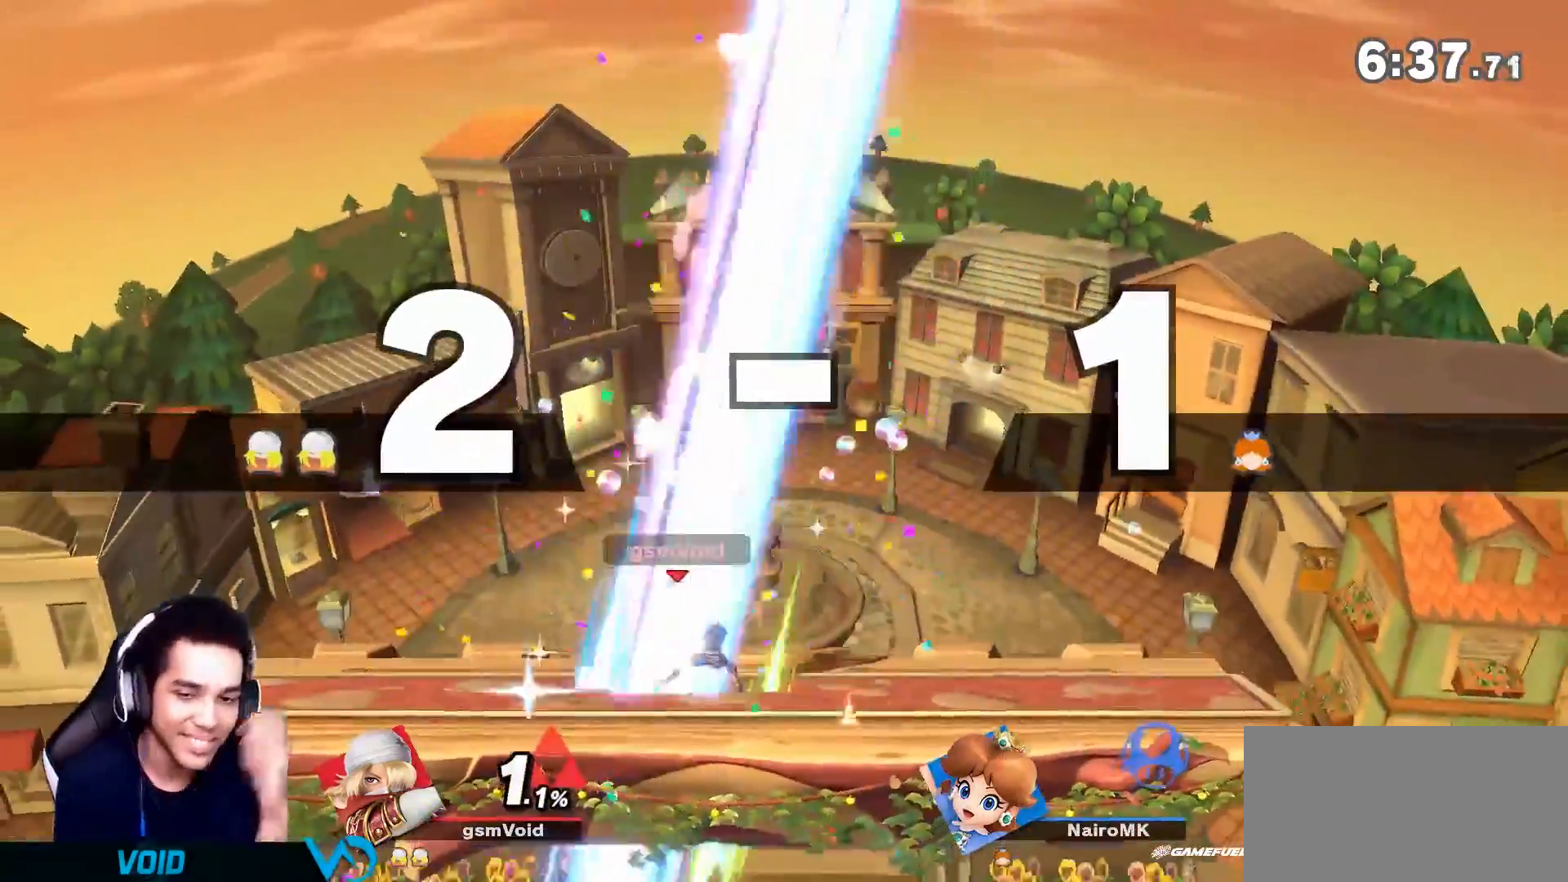
Gameplay with a controller (Nintendo layout); each line is a JSON object with the inputs held at the frame after it (dt_ms = milliseconds from this image to that frame). "events" lists button and stick changes between this image and that frame as [ms after this image, input, new state], when the widget could be followed in between. Not read: L3 R3.
{"dt_ms": 500, "buttons": [], "left_stick": "center", "right_stick": "center", "events": []}
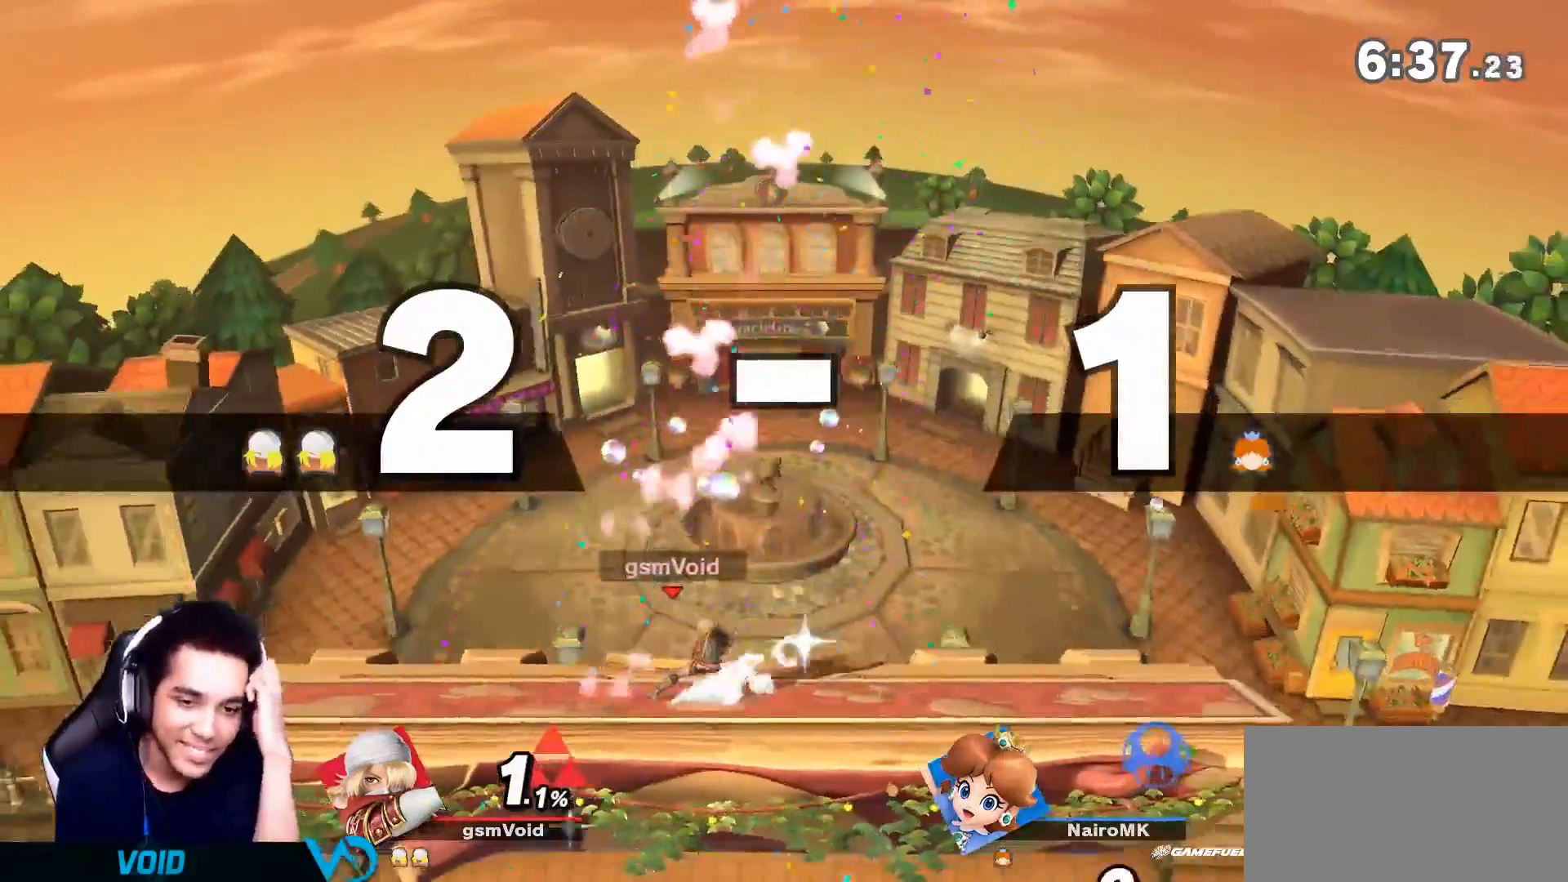
{"dt_ms": 500, "buttons": [], "left_stick": "center", "right_stick": "center", "events": [[300, "L1", "down"], [367, "L1", "up"]]}
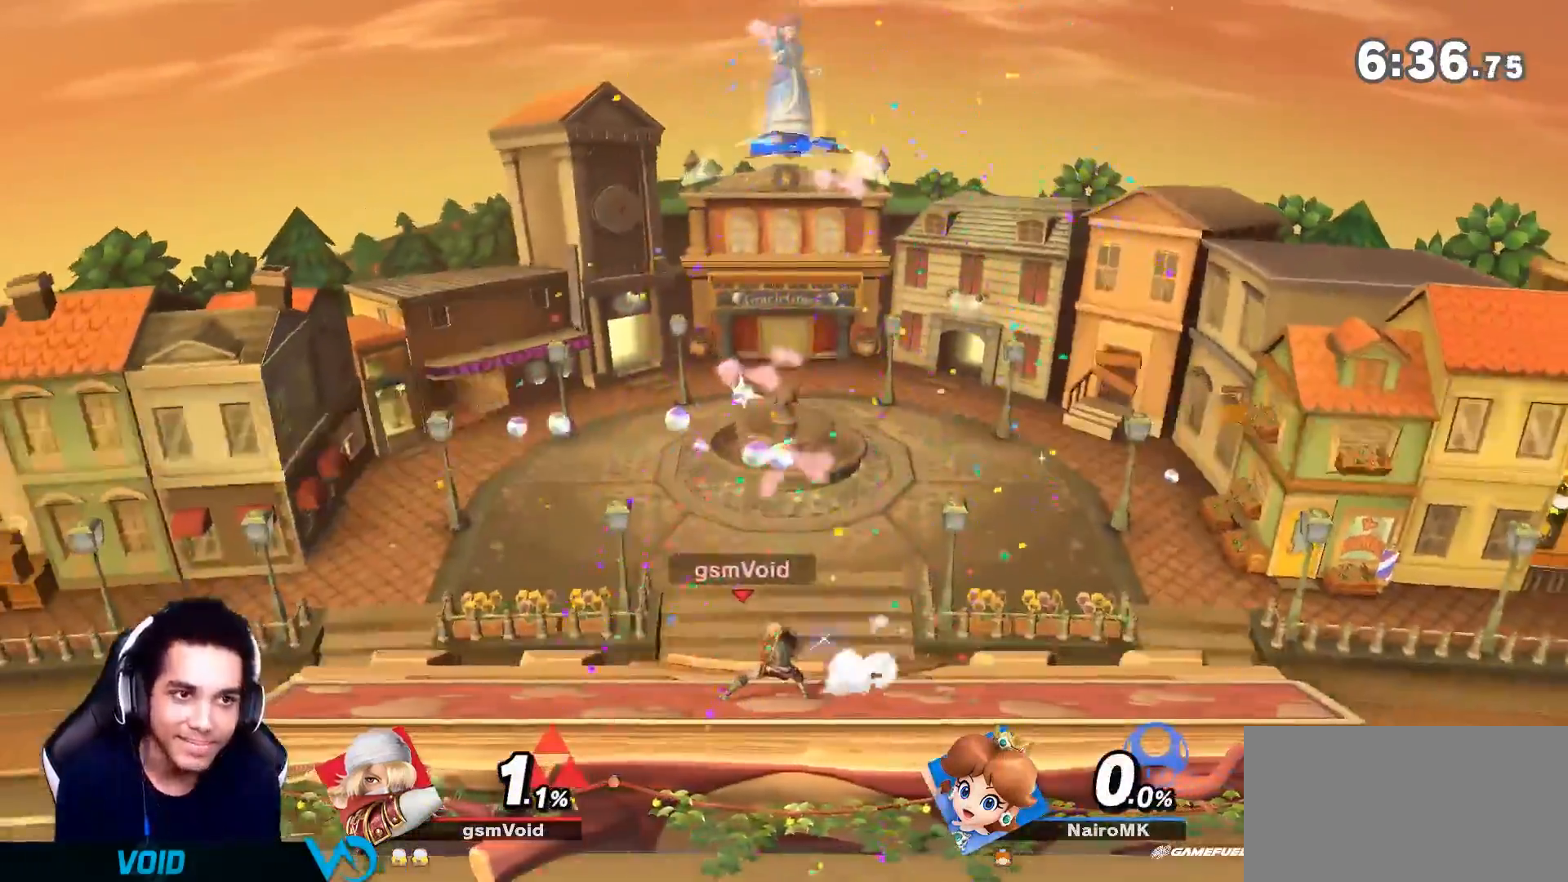
{"dt_ms": 500, "buttons": [], "left_stick": "center", "right_stick": "center", "events": []}
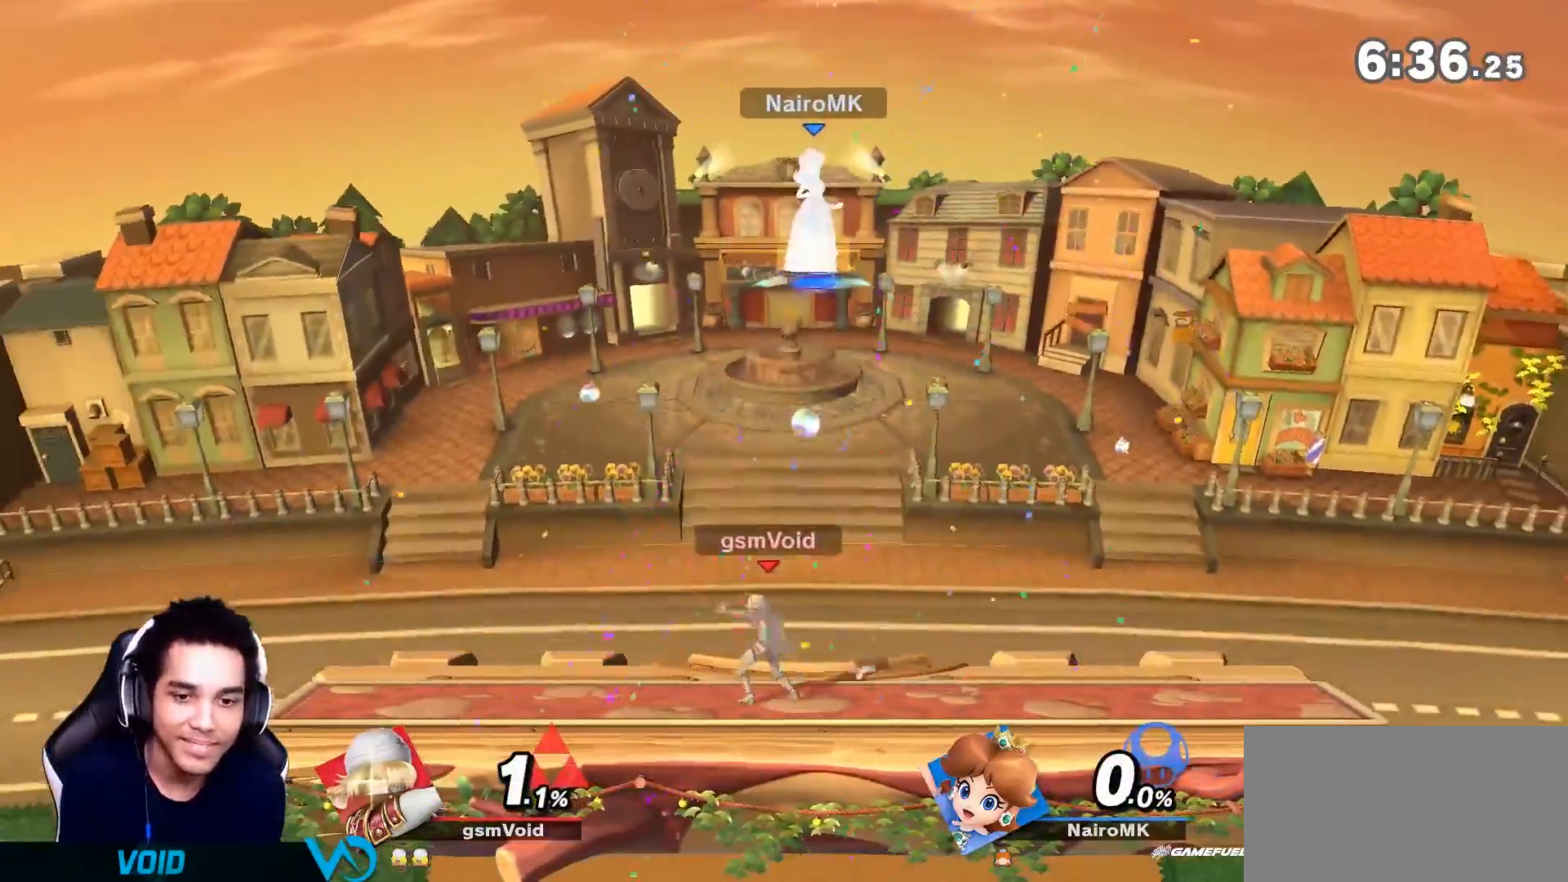
{"dt_ms": 500, "buttons": [], "left_stick": "left", "right_stick": "center", "events": [[50, "left_stick", "left"], [117, "right_stick", "right"], [183, "right_stick", "center"]]}
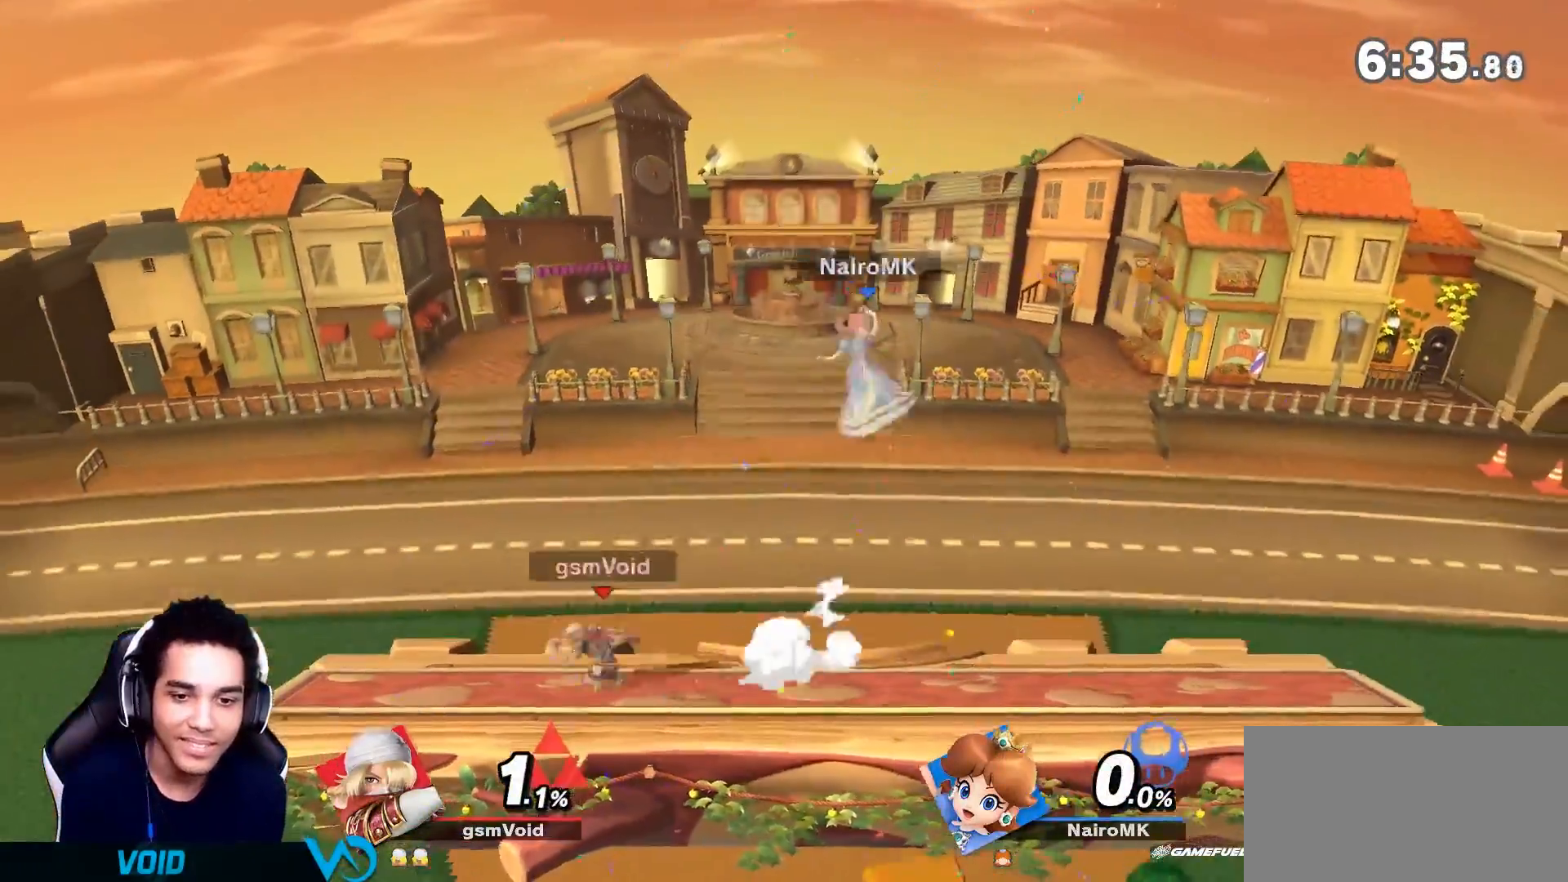
{"dt_ms": 500, "buttons": [], "left_stick": "center", "right_stick": "center", "events": [[183, "left_stick", "right"], [183, "right_stick", "left"], [267, "right_stick", "center"], [483, "left_stick", "center"]]}
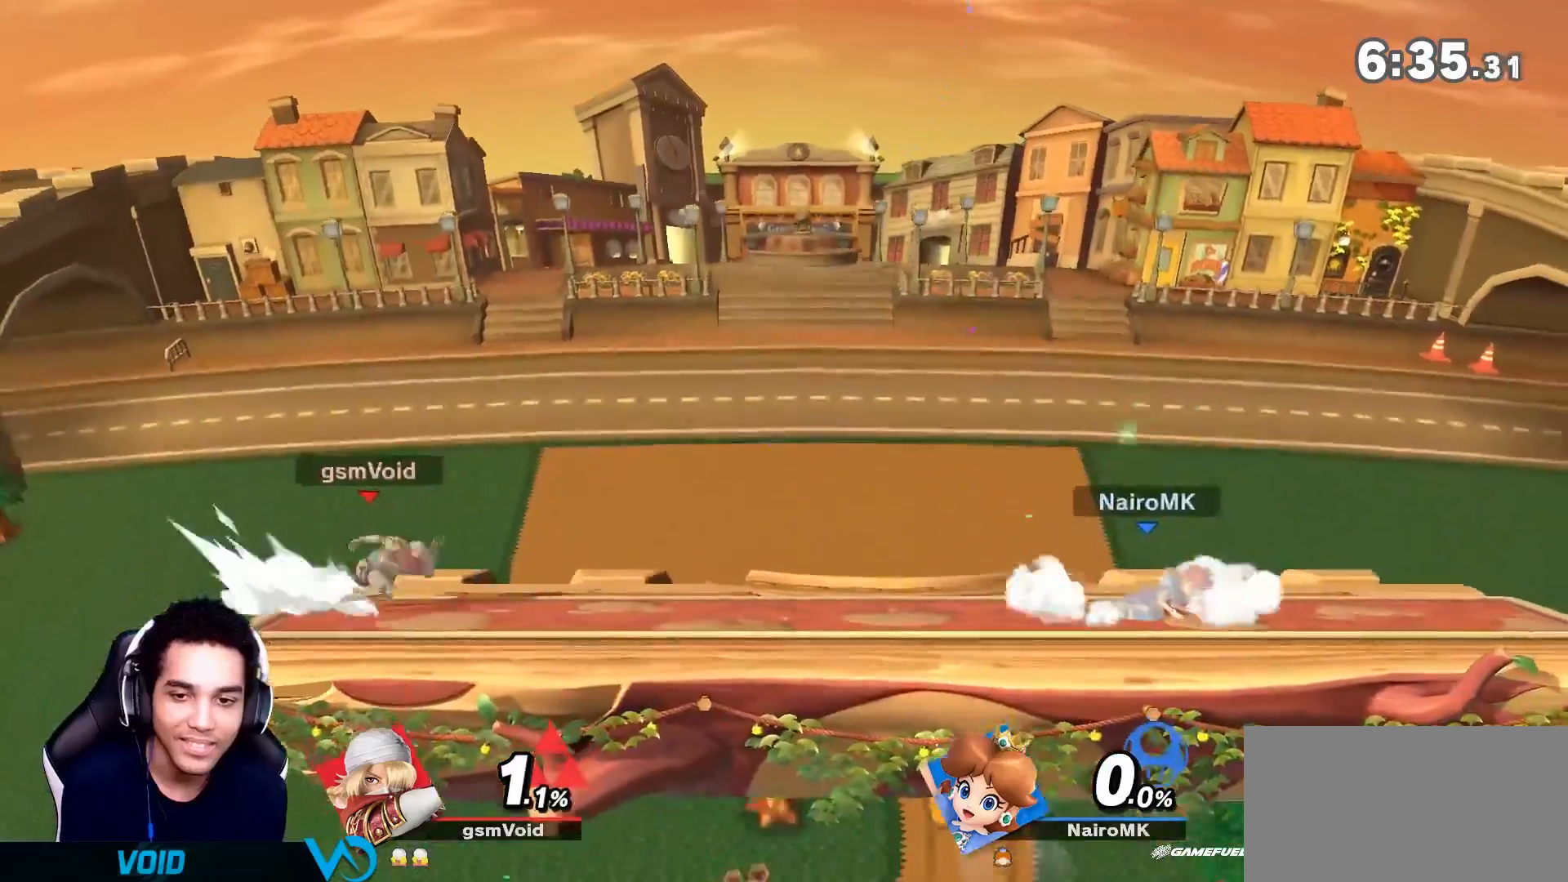
{"dt_ms": 500, "buttons": [], "left_stick": "right", "right_stick": "center", "events": [[17, "left_stick", "left"], [50, "right_stick", "right"], [183, "right_stick", "center"], [333, "left_stick", "right"], [367, "right_stick", "left"], [483, "right_stick", "center"]]}
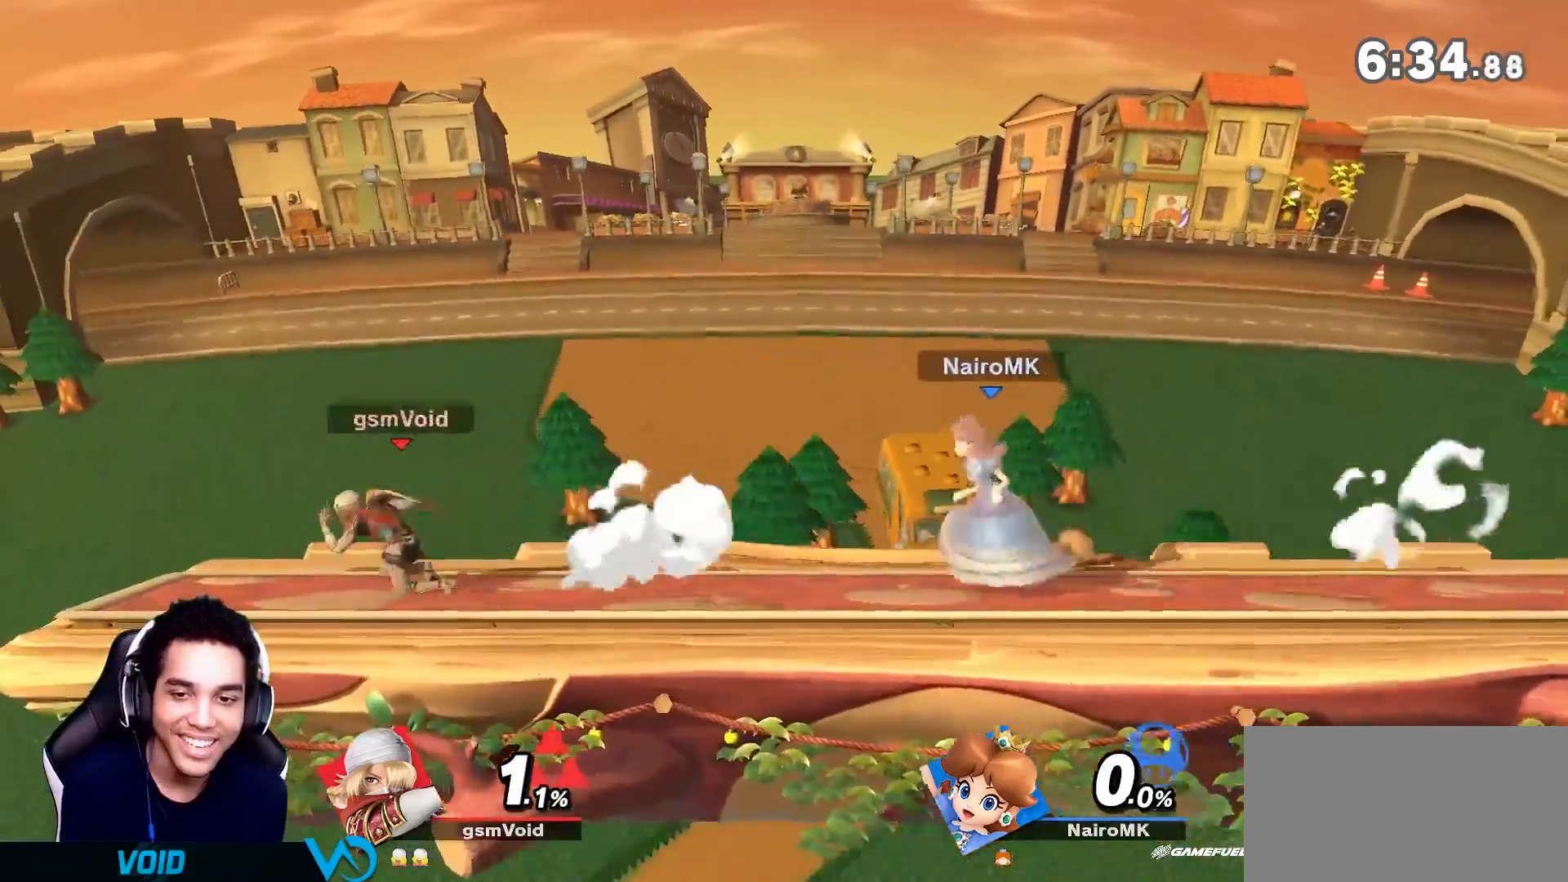
{"dt_ms": 500, "buttons": ["Y", "L1"], "left_stick": "right", "right_stick": "center", "events": [[183, "L1", "down"], [483, "Y", "down"]]}
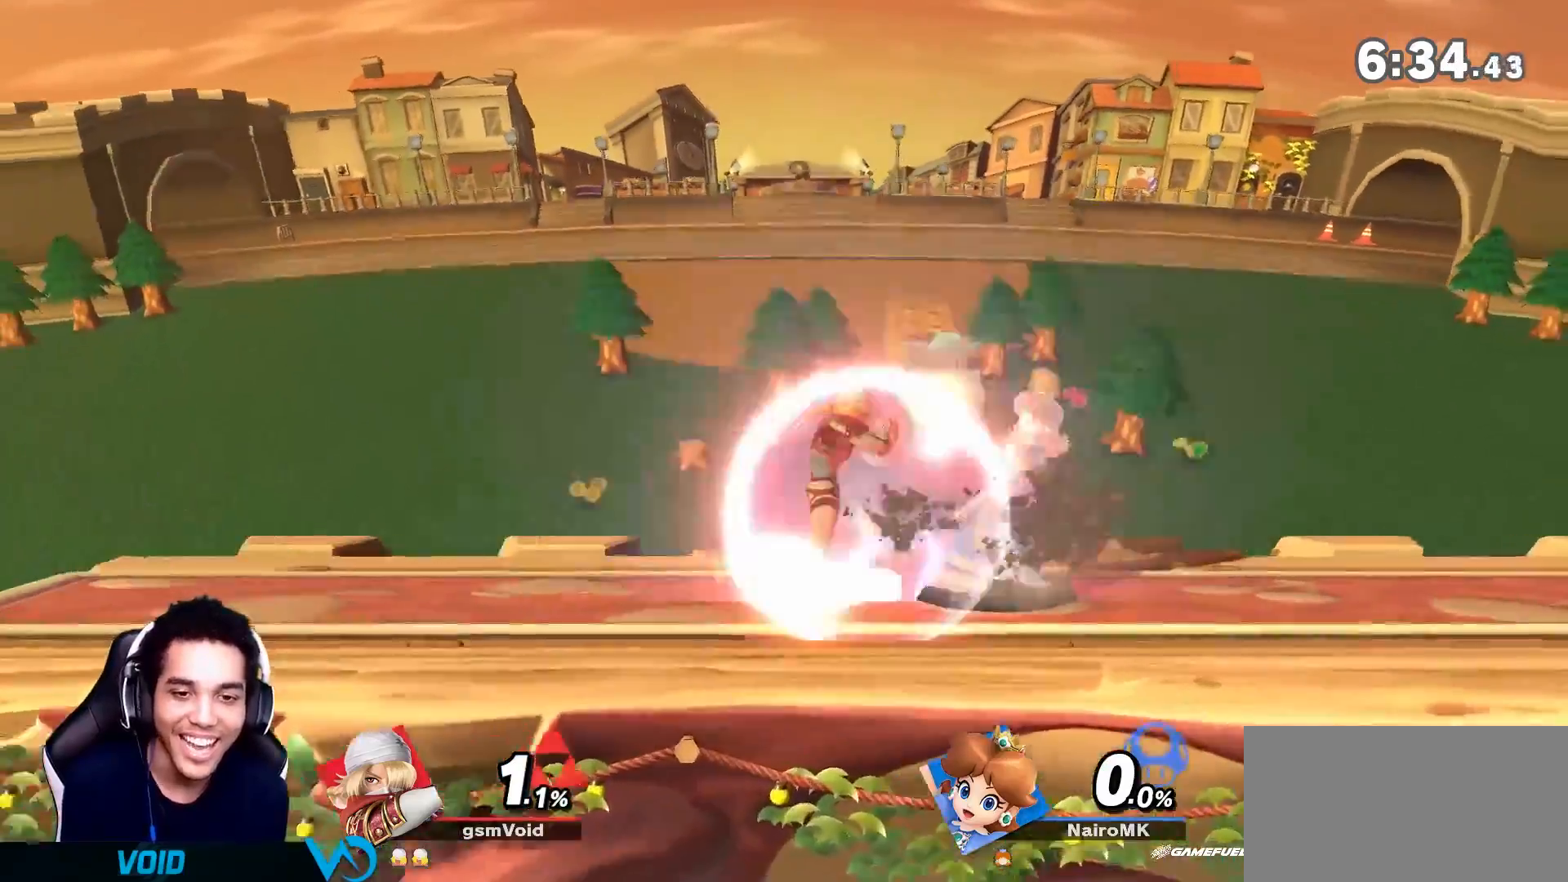
{"dt_ms": 500, "buttons": [], "left_stick": "down-right", "right_stick": "center", "events": [[17, "left_stick", "center"], [117, "L1", "up"], [150, "Y", "up"], [250, "left_stick", "up-left"], [400, "left_stick", "down-right"]]}
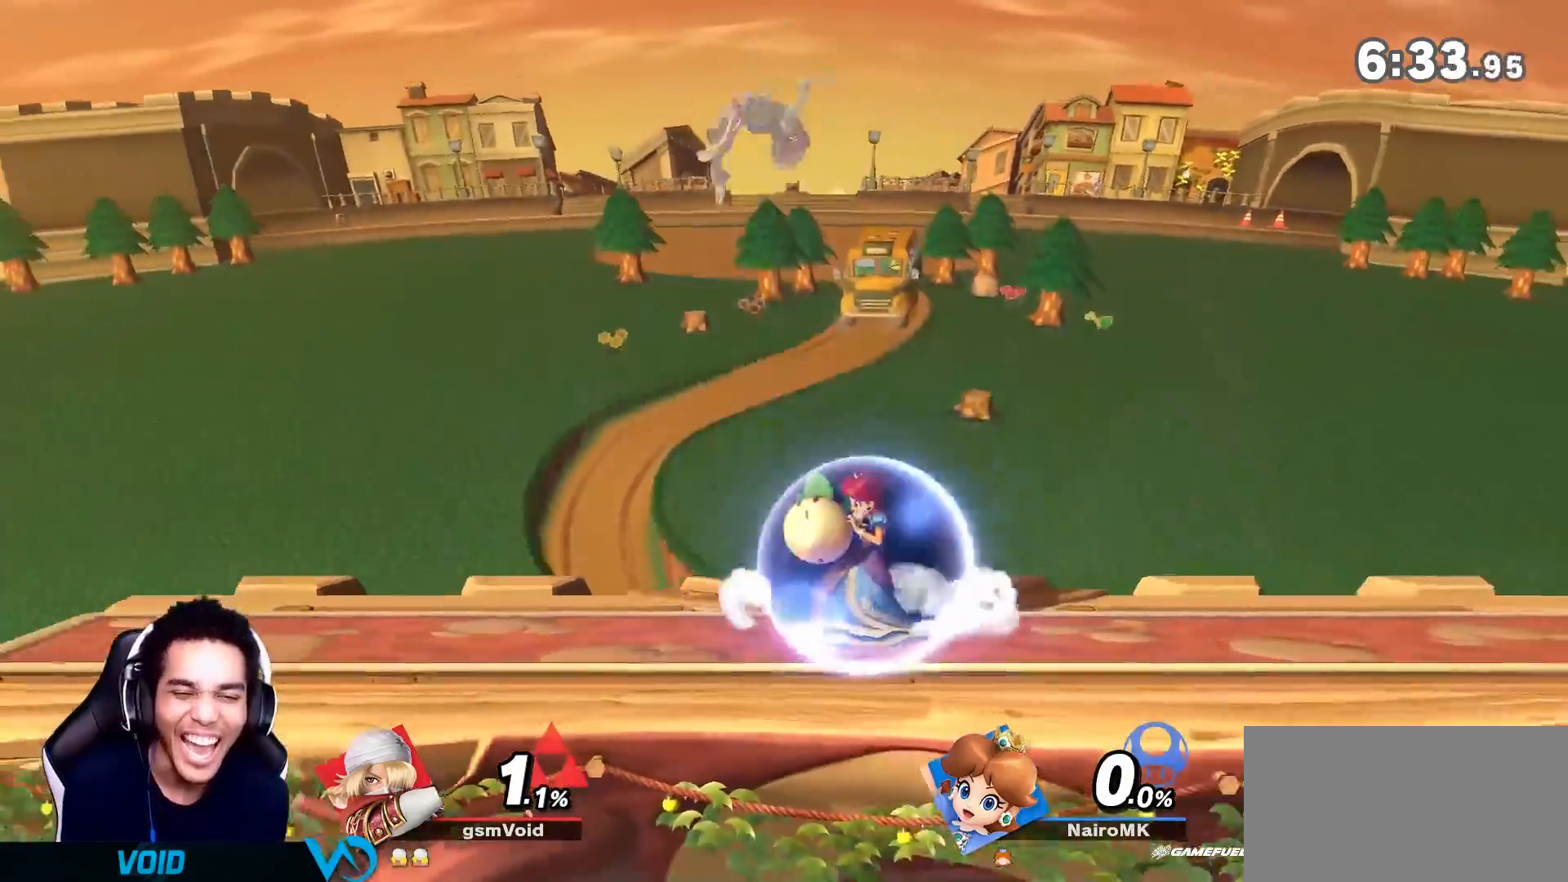
{"dt_ms": 500, "buttons": [], "left_stick": "right", "right_stick": "center", "events": [[17, "Z", "down"], [17, "right_stick", "right"], [150, "right_stick", "center"], [183, "left_stick", "center"], [233, "Z", "up"], [267, "left_stick", "right"], [300, "Y", "down"], [367, "Y", "up"], [400, "A", "down"], [467, "A", "up"]]}
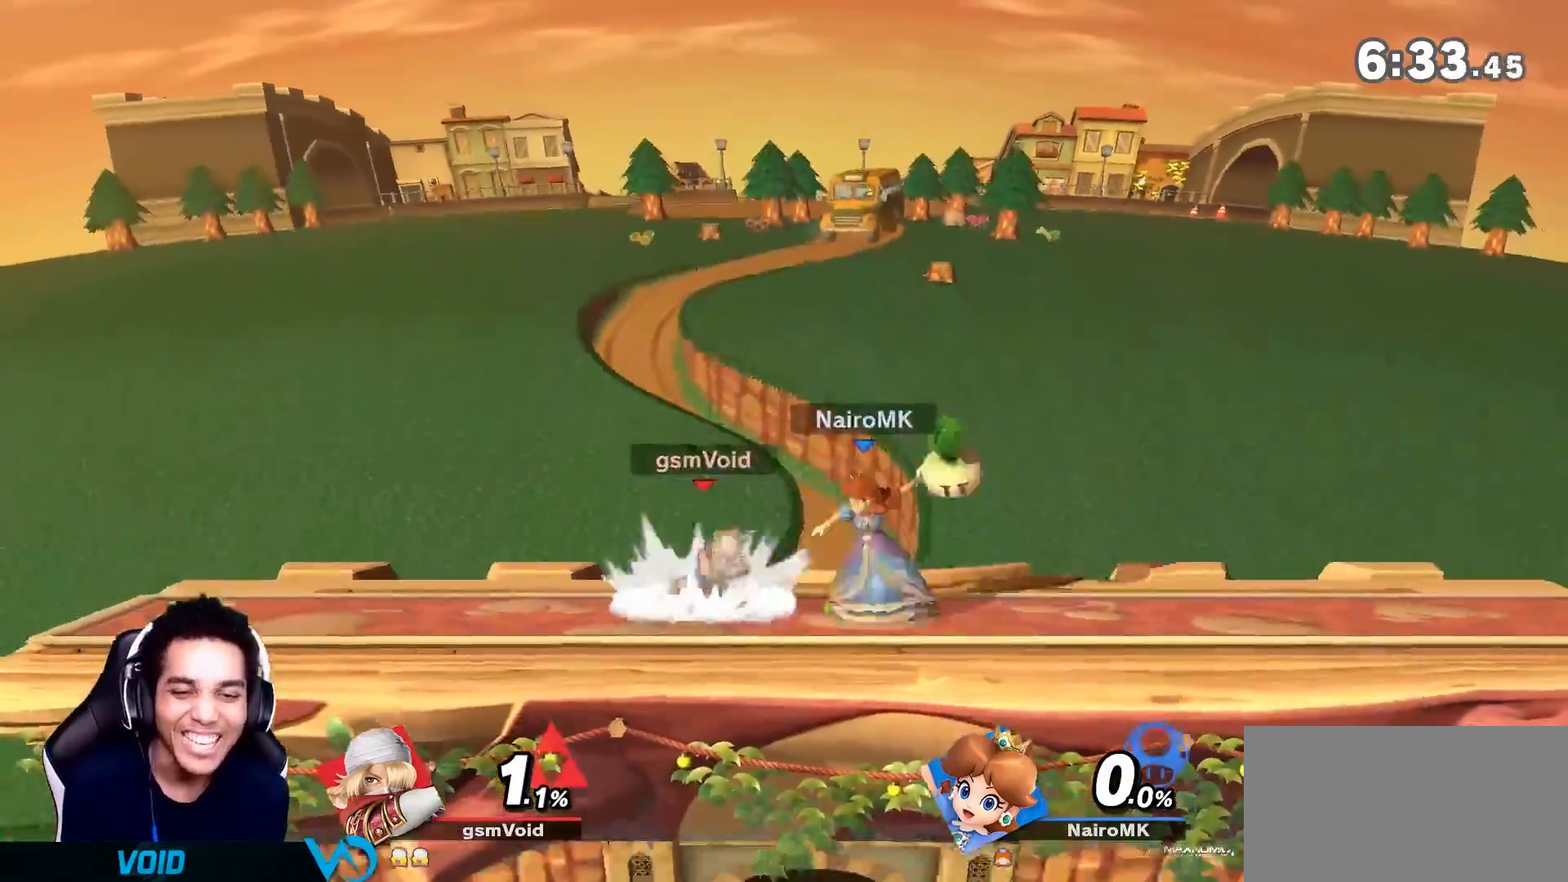
{"dt_ms": 500, "buttons": ["A"], "left_stick": "right", "right_stick": "center", "events": [[117, "left_stick", "up-right"], [300, "left_stick", "down-right"], [367, "left_stick", "right"], [400, "A", "down"]]}
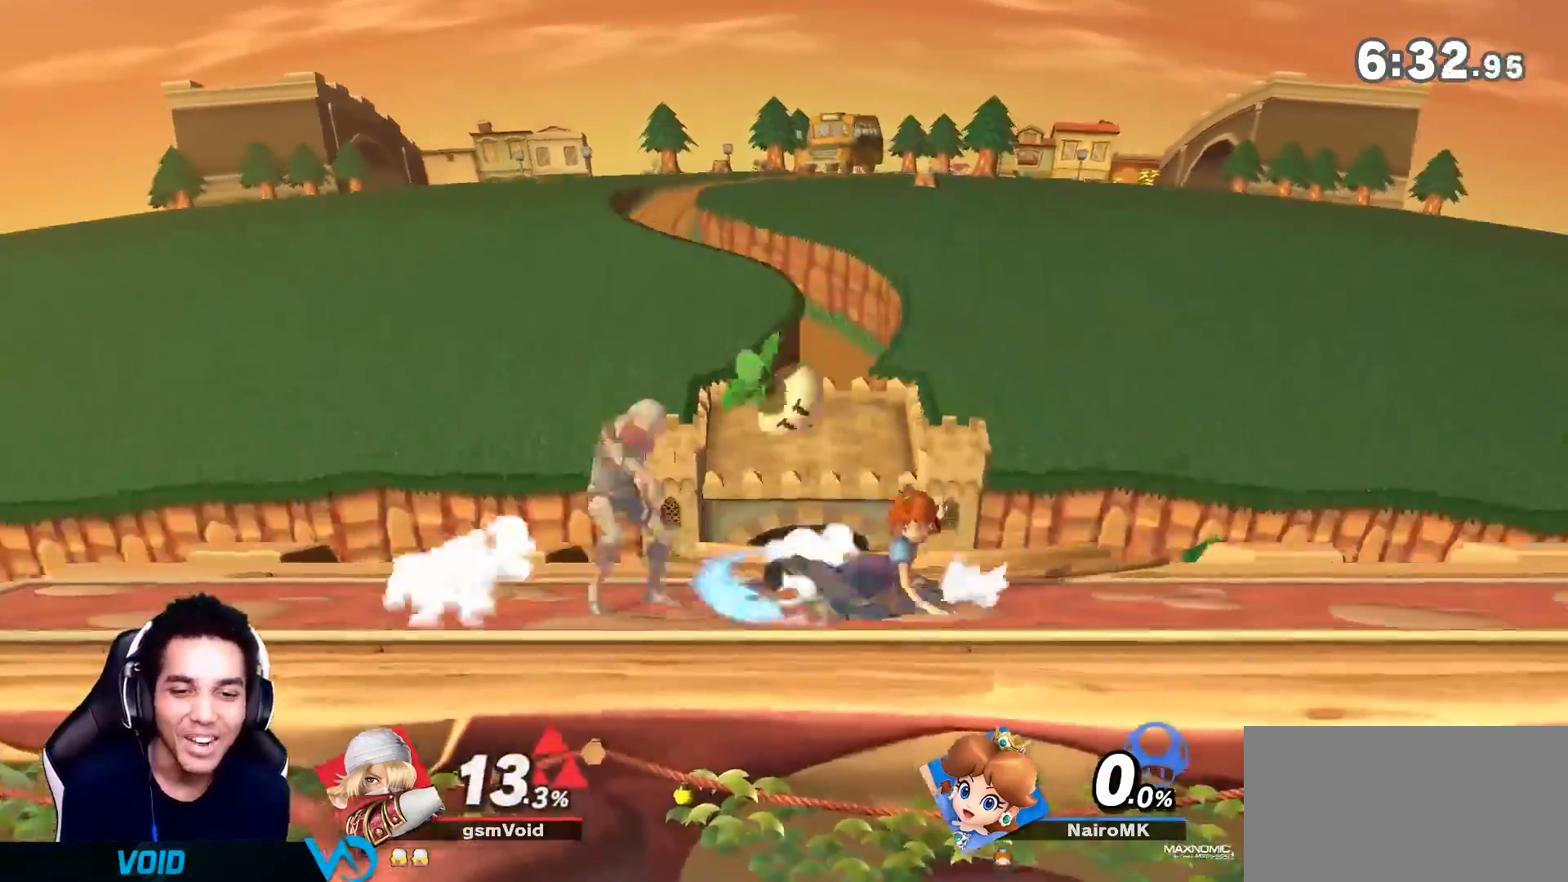
{"dt_ms": 1000, "buttons": [], "left_stick": "center", "right_stick": "center"}
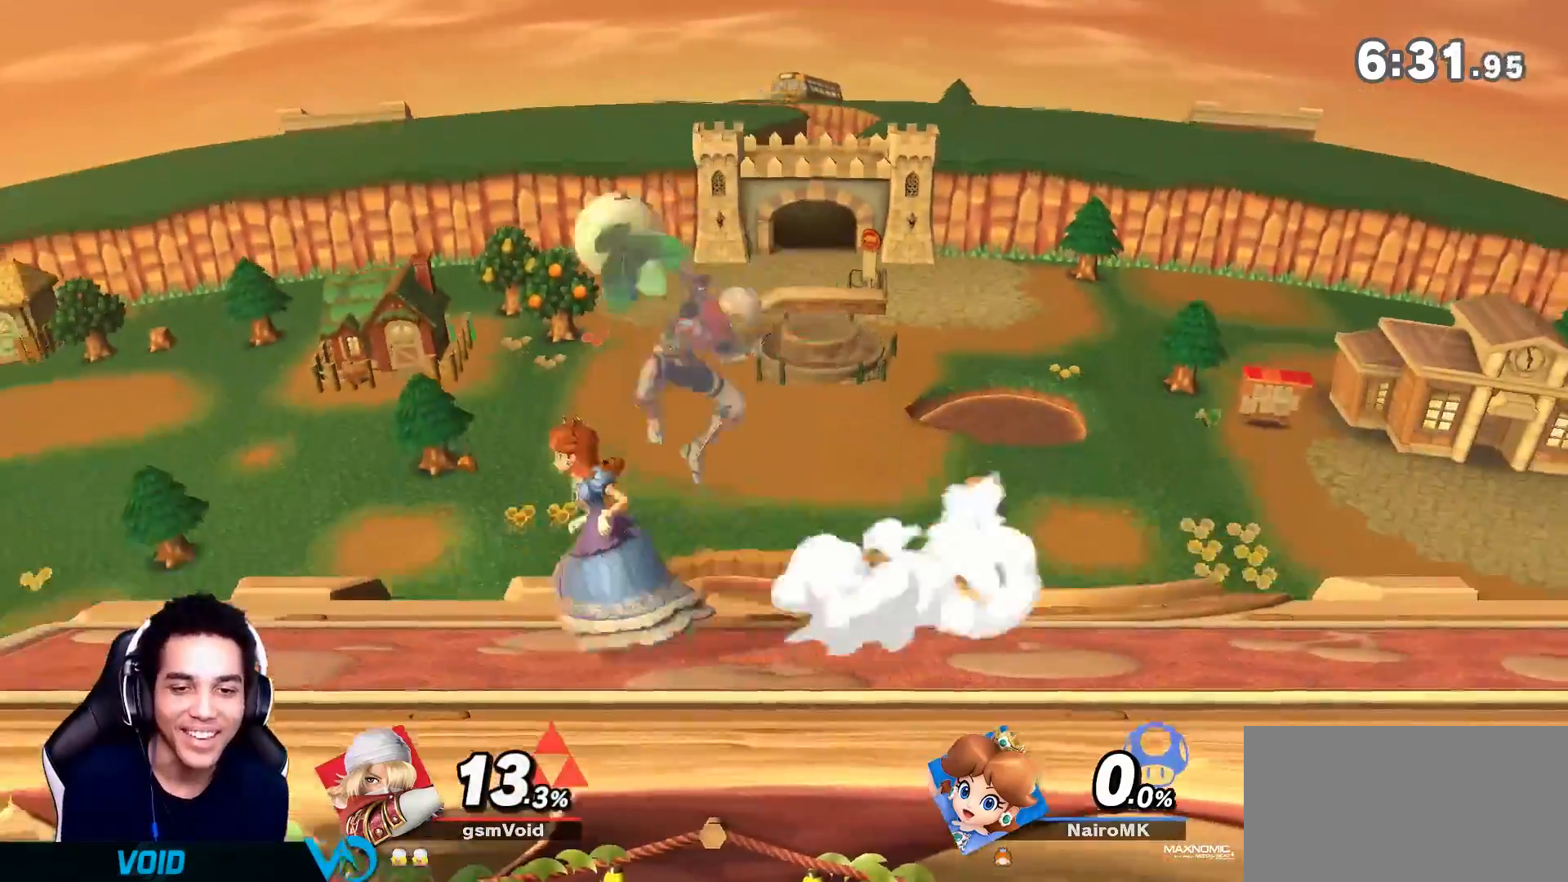
{"dt_ms": 500, "buttons": [], "left_stick": "center", "right_stick": "center", "events": [[100, "left_stick", "right"], [217, "right_stick", "left"], [300, "left_stick", "center"], [300, "right_stick", "center"]]}
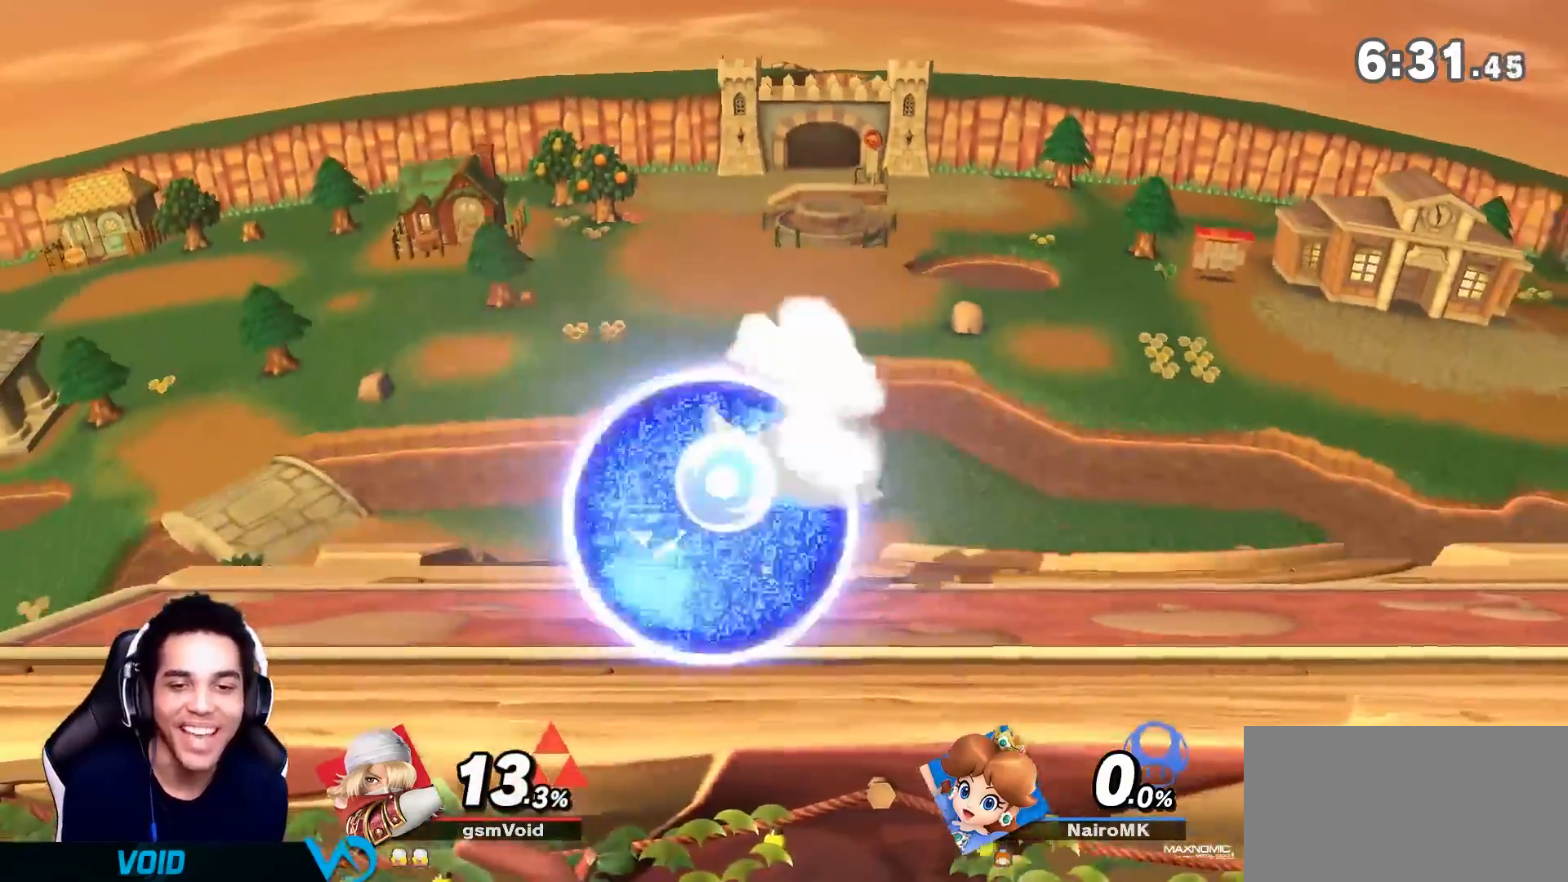
{"dt_ms": 500, "buttons": [], "left_stick": "center", "right_stick": "center", "events": [[67, "Z", "down"], [83, "left_stick", "left"], [117, "A", "down"], [183, "A", "up"], [217, "Z", "up"], [250, "A", "down"], [300, "A", "up"], [400, "left_stick", "center"]]}
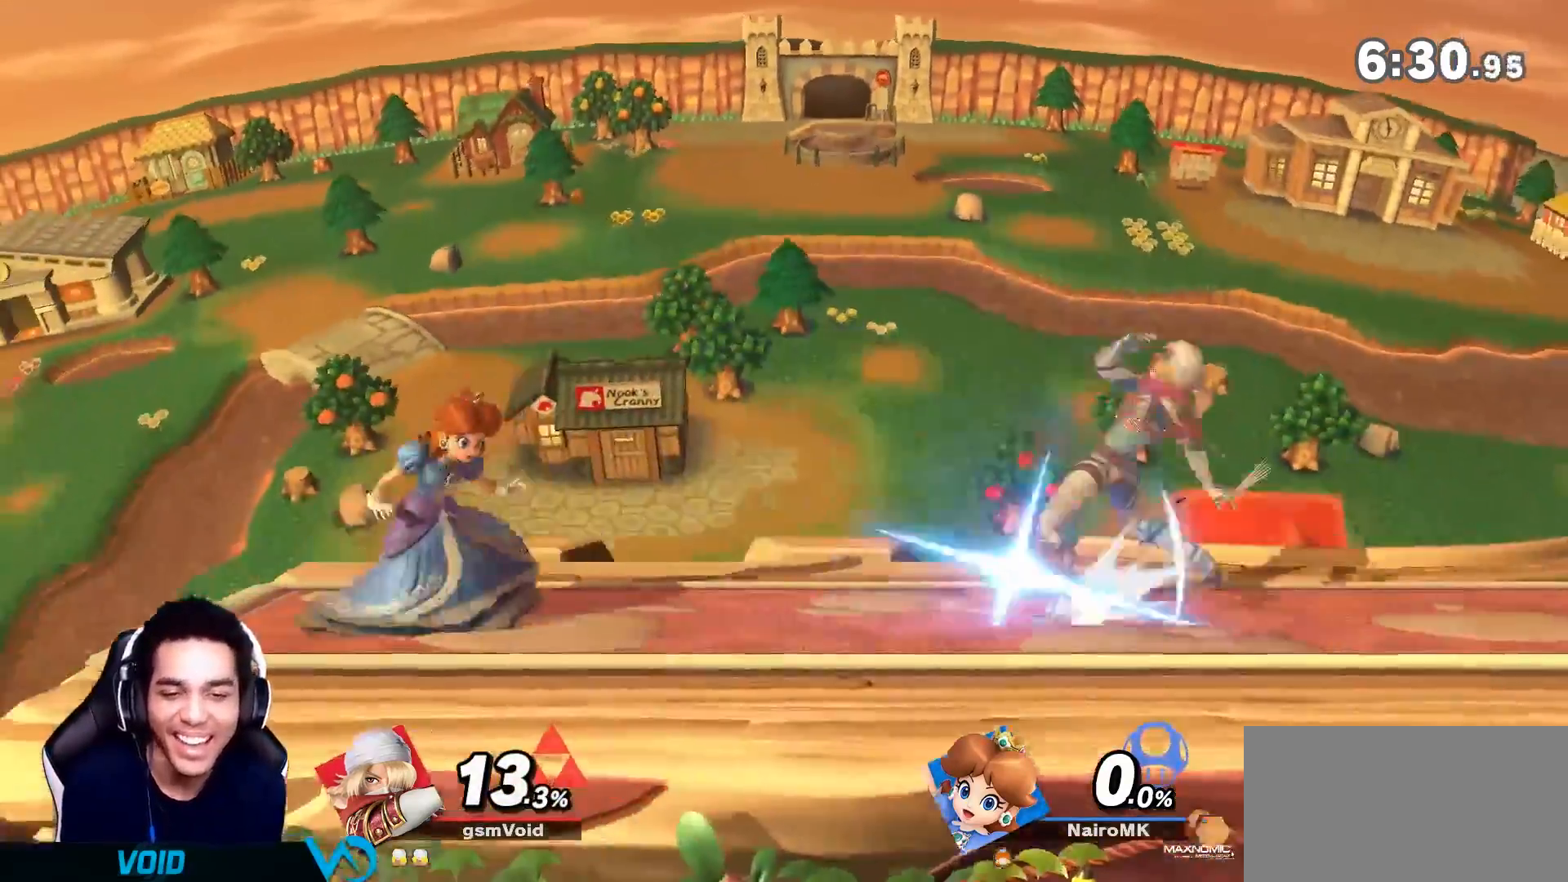
{"dt_ms": 1000, "buttons": ["L1", "Z"], "left_stick": "up", "right_stick": "center"}